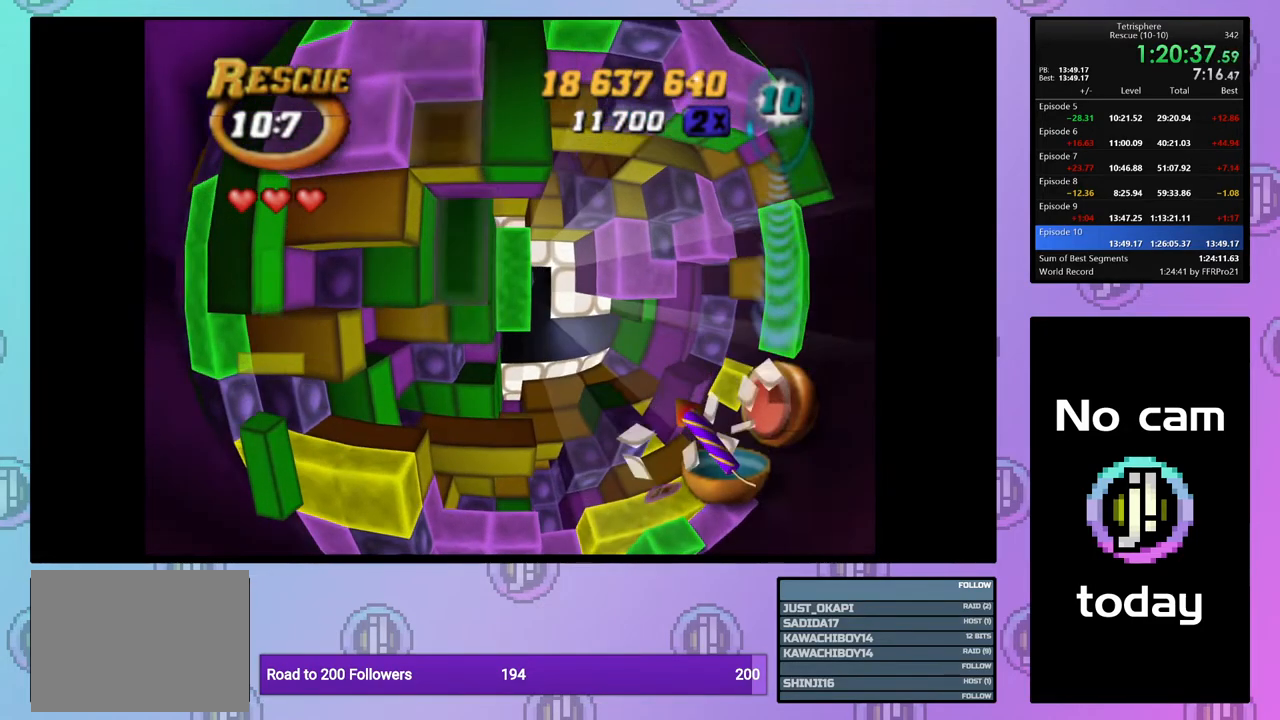
Gameplay with a controller (PlayStation layout); each line is a JSON object with the inputs held at the frame after it. "events" lists button and stick changes between this image and that frame as [ms after this image, input, new state], when the widget could be followed in between. Not read: left_stick.
{"buttons": ["CROSS"], "right_stick": "center", "events": [[33, "DPAD_DOWN", "up"], [150, "DPAD_RIGHT", "down"], [267, "DPAD_RIGHT", "up"], [350, "SQUARE", "up"], [433, "CROSS", "down"]]}
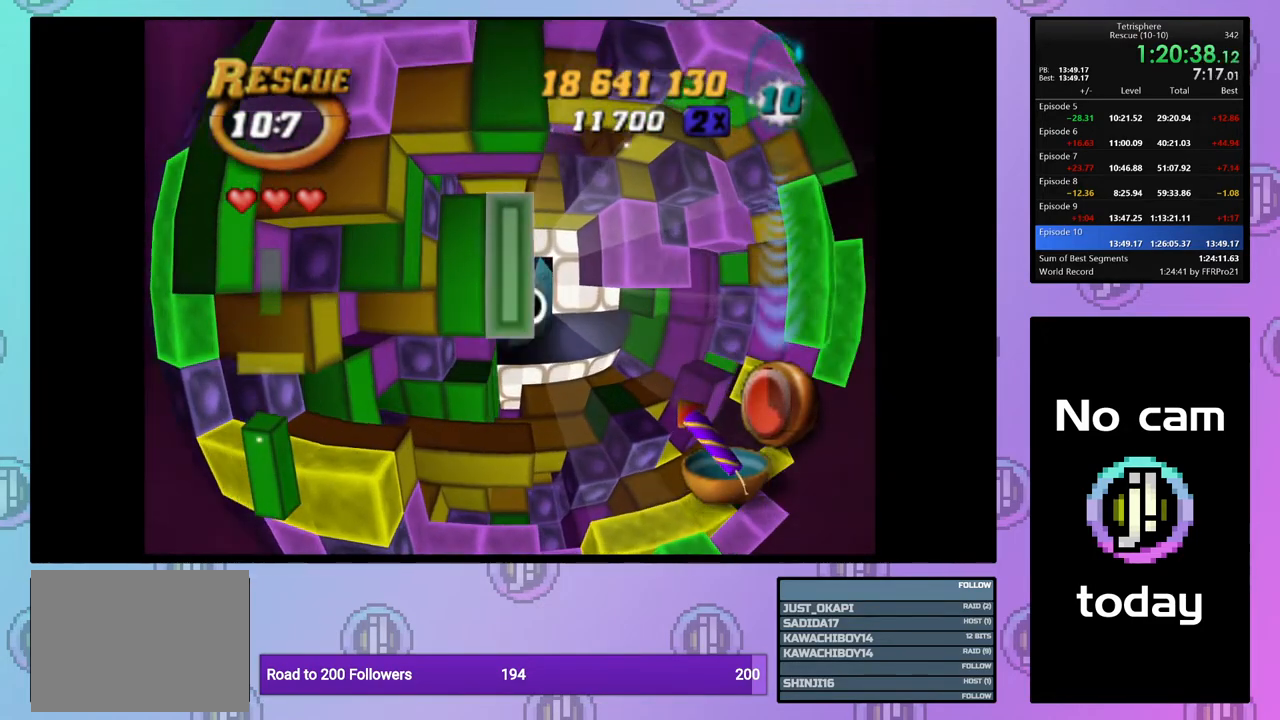
{"buttons": ["DPAD_UP"], "right_stick": "center", "events": [[17, "DPAD_RIGHT", "down"], [33, "CROSS", "up"], [117, "DPAD_RIGHT", "up"], [183, "DPAD_RIGHT", "down"], [283, "DPAD_RIGHT", "up"], [367, "DPAD_RIGHT", "down"], [400, "DPAD_RIGHT", "up"], [483, "DPAD_UP", "down"]]}
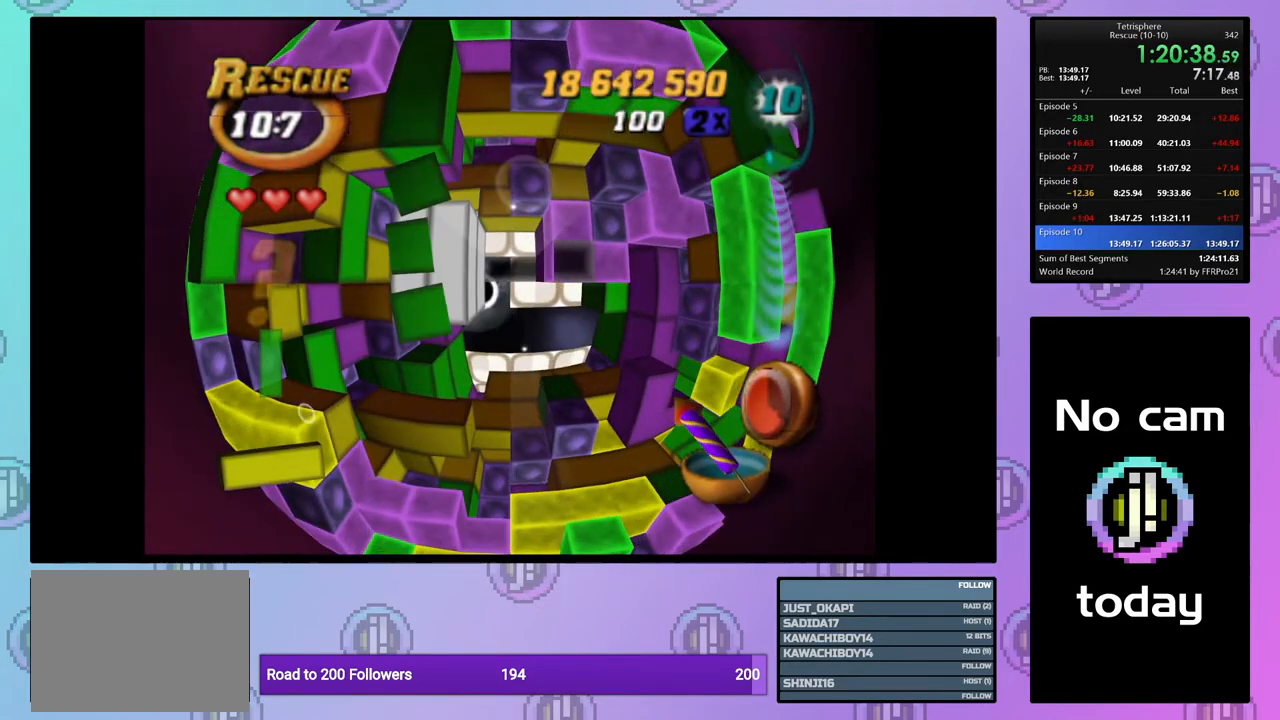
{"buttons": [], "right_stick": "center", "events": [[83, "DPAD_UP", "up"], [167, "DPAD_UP", "down"], [250, "DPAD_UP", "up"], [367, "DPAD_LEFT", "down"], [417, "DPAD_LEFT", "up"]]}
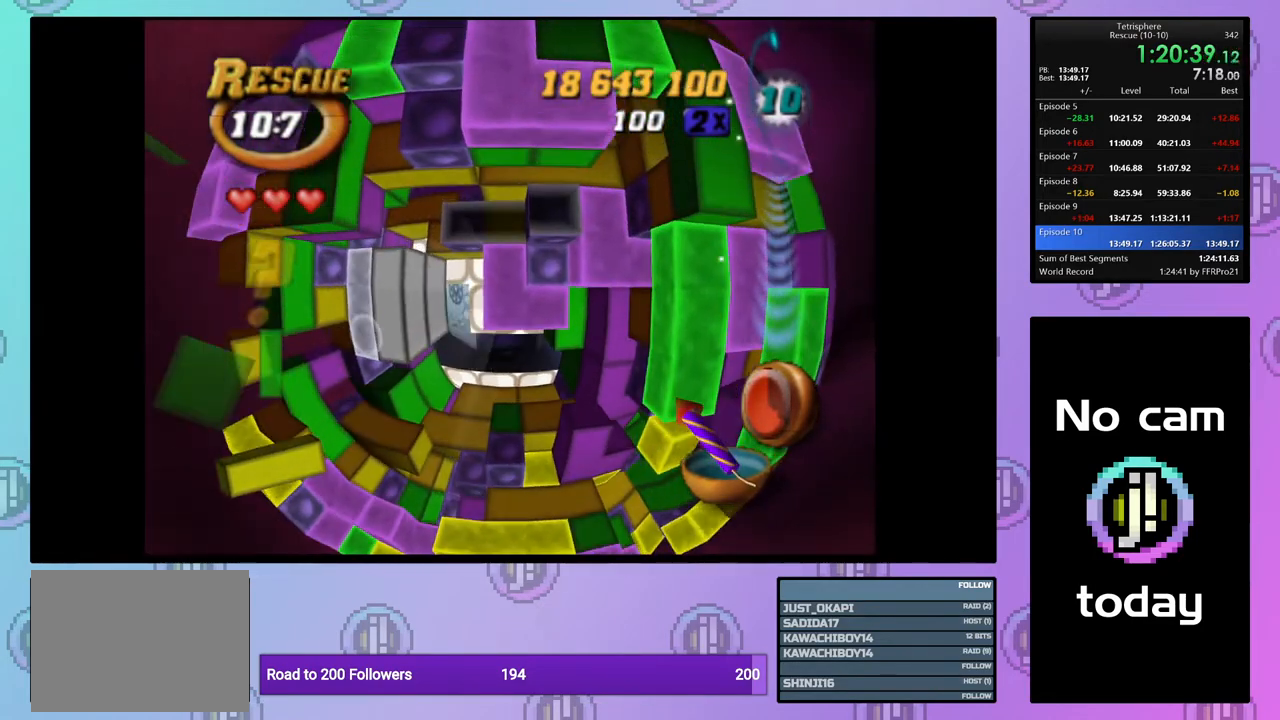
{"buttons": [], "right_stick": "center", "events": [[200, "DPAD_LEFT", "down"], [250, "DPAD_LEFT", "up"]]}
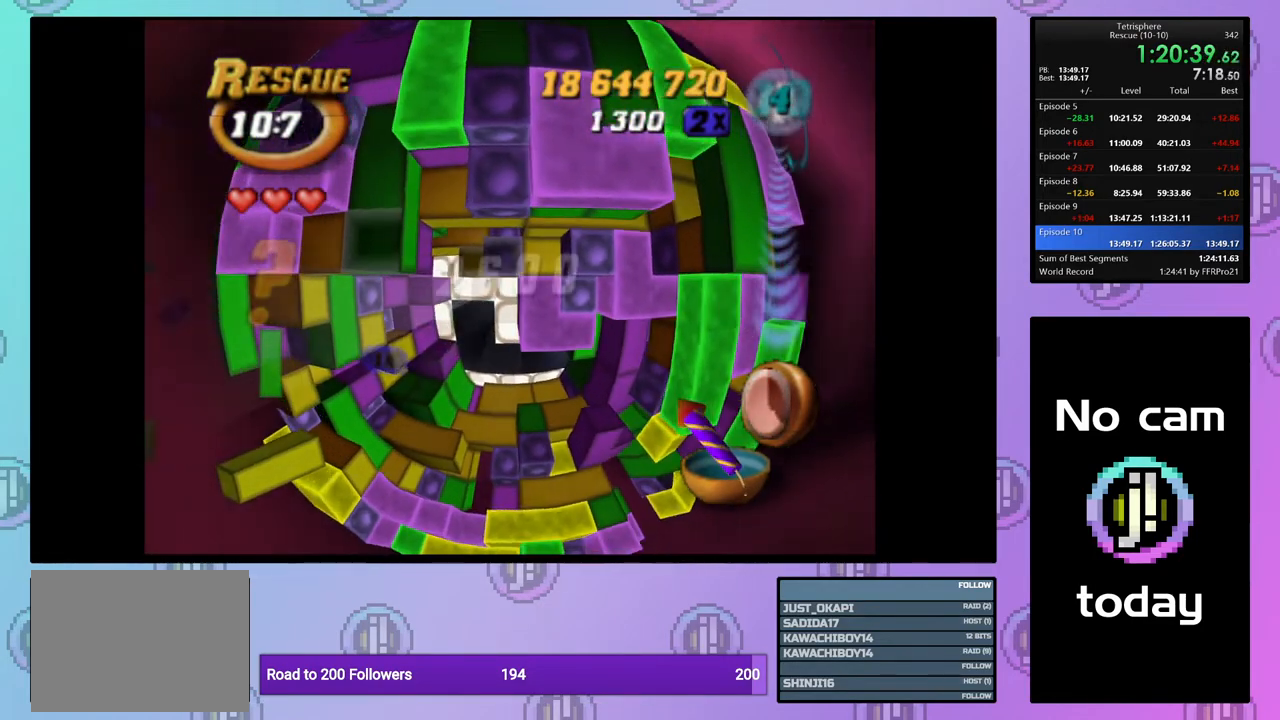
{"buttons": ["SQUARE", "DPAD_LEFT"], "right_stick": "center", "events": [[217, "DPAD_RIGHT", "down"], [283, "DPAD_RIGHT", "up"], [333, "SQUARE", "down"], [433, "DPAD_LEFT", "down"]]}
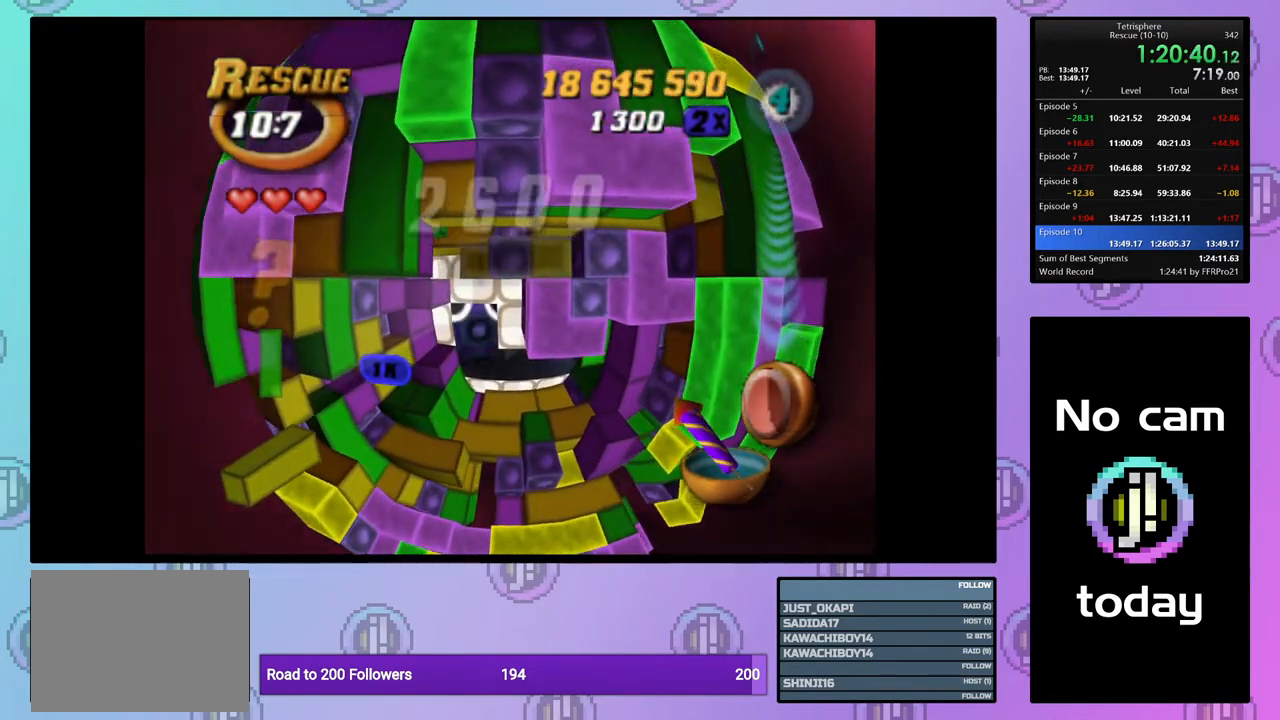
{"buttons": ["SQUARE"], "right_stick": "center", "events": [[50, "DPAD_LEFT", "up"], [133, "DPAD_LEFT", "down"], [233, "DPAD_LEFT", "up"]]}
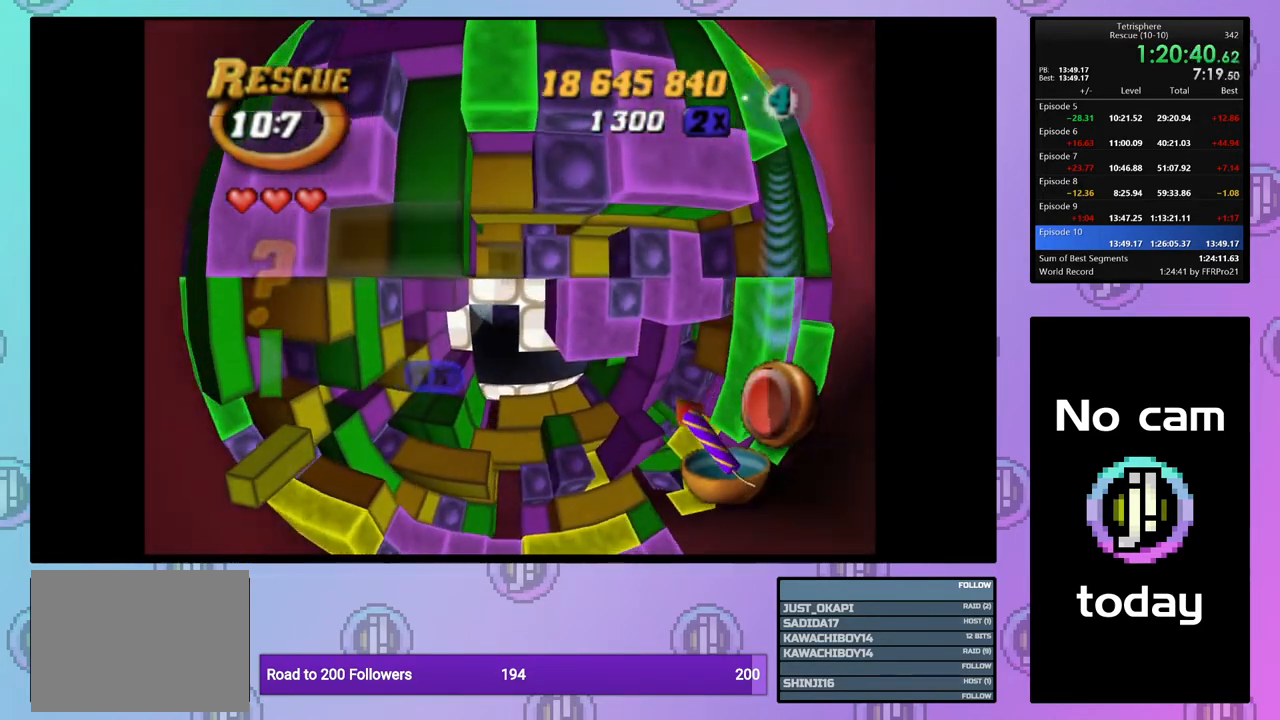
{"buttons": [], "right_stick": "center", "events": [[67, "SQUARE", "up"], [117, "DPAD_DOWN", "down"], [183, "DPAD_DOWN", "up"], [300, "DPAD_LEFT", "down"], [350, "DPAD_LEFT", "up"], [417, "DPAD_DOWN", "down"], [483, "DPAD_DOWN", "up"]]}
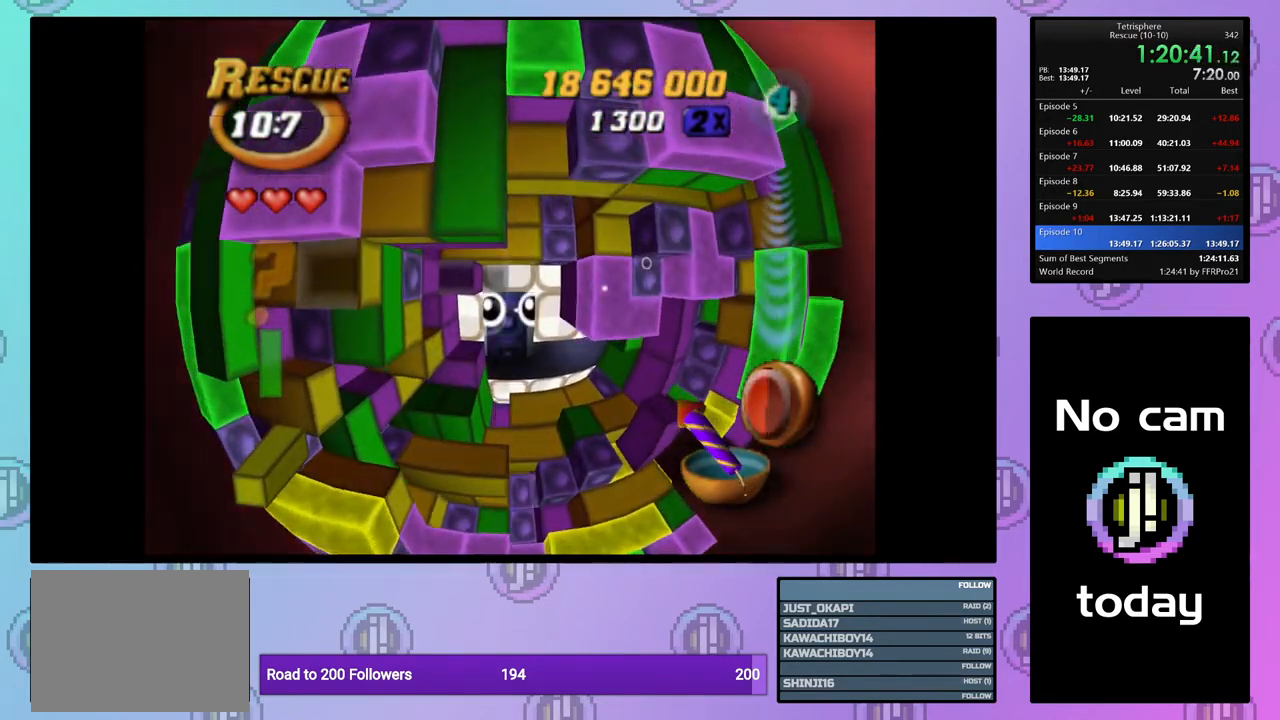
{"buttons": [], "right_stick": "center", "events": [[67, "DPAD_DOWN", "down"], [150, "DPAD_DOWN", "up"], [217, "DPAD_DOWN", "down"], [300, "DPAD_DOWN", "up"], [383, "DPAD_DOWN", "down"], [450, "DPAD_DOWN", "up"]]}
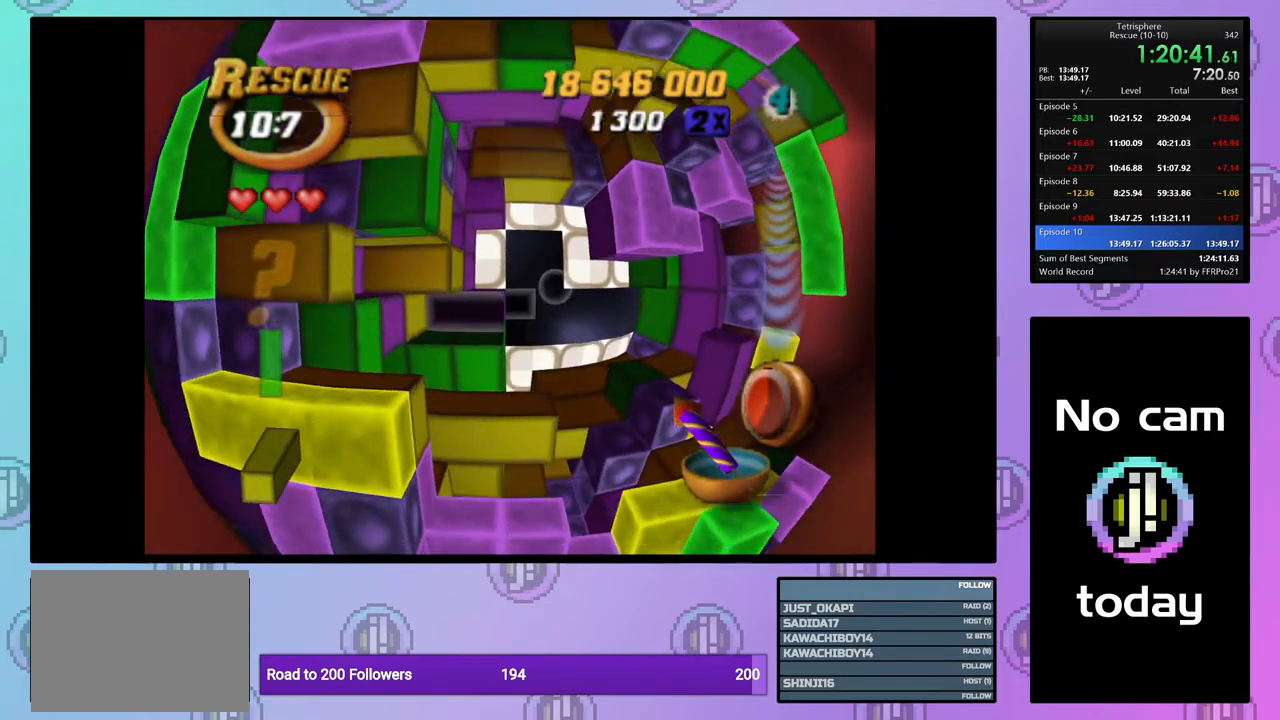
{"buttons": [], "right_stick": "center", "events": [[33, "DPAD_LEFT", "down"], [133, "DPAD_LEFT", "up"], [183, "DPAD_LEFT", "down"], [250, "DPAD_LEFT", "up"]]}
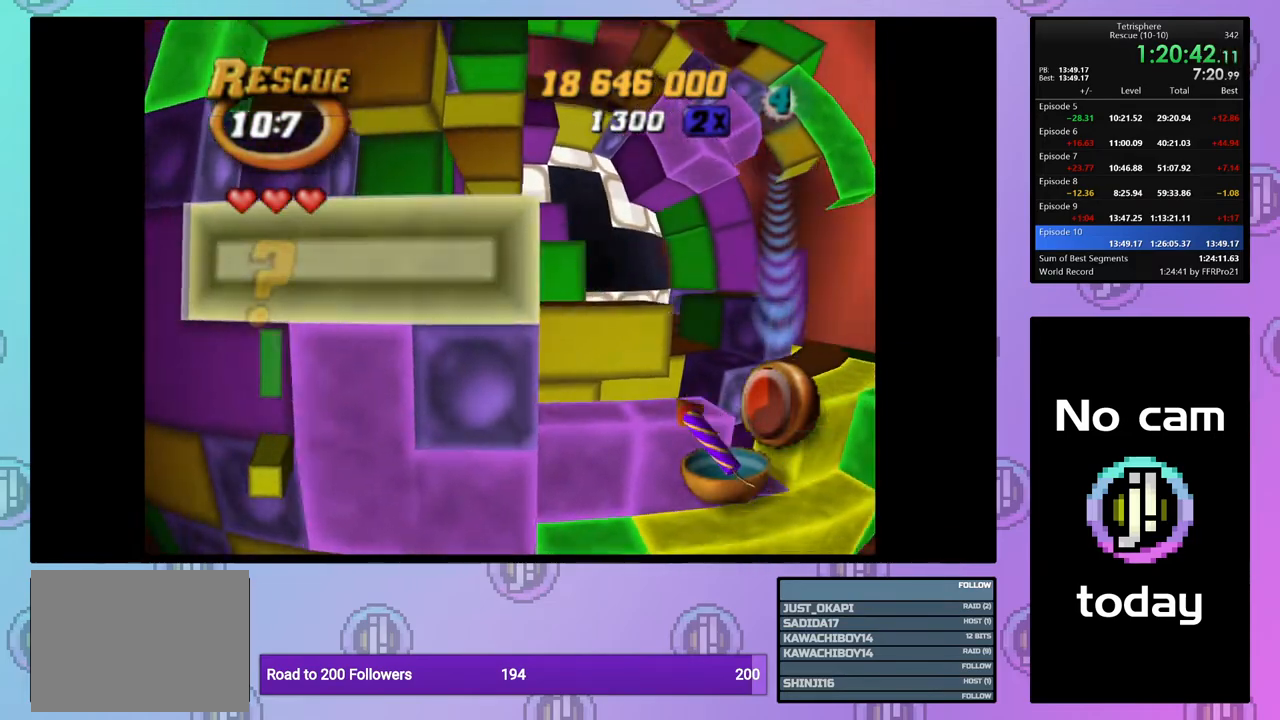
{"buttons": ["DPAD_UP", "DPAD_RIGHT"], "right_stick": "center", "events": [[150, "CROSS", "down"], [200, "DPAD_RIGHT", "down"], [267, "CROSS", "up"], [300, "DPAD_RIGHT", "up"], [333, "DPAD_RIGHT", "down"], [450, "DPAD_UP", "down"]]}
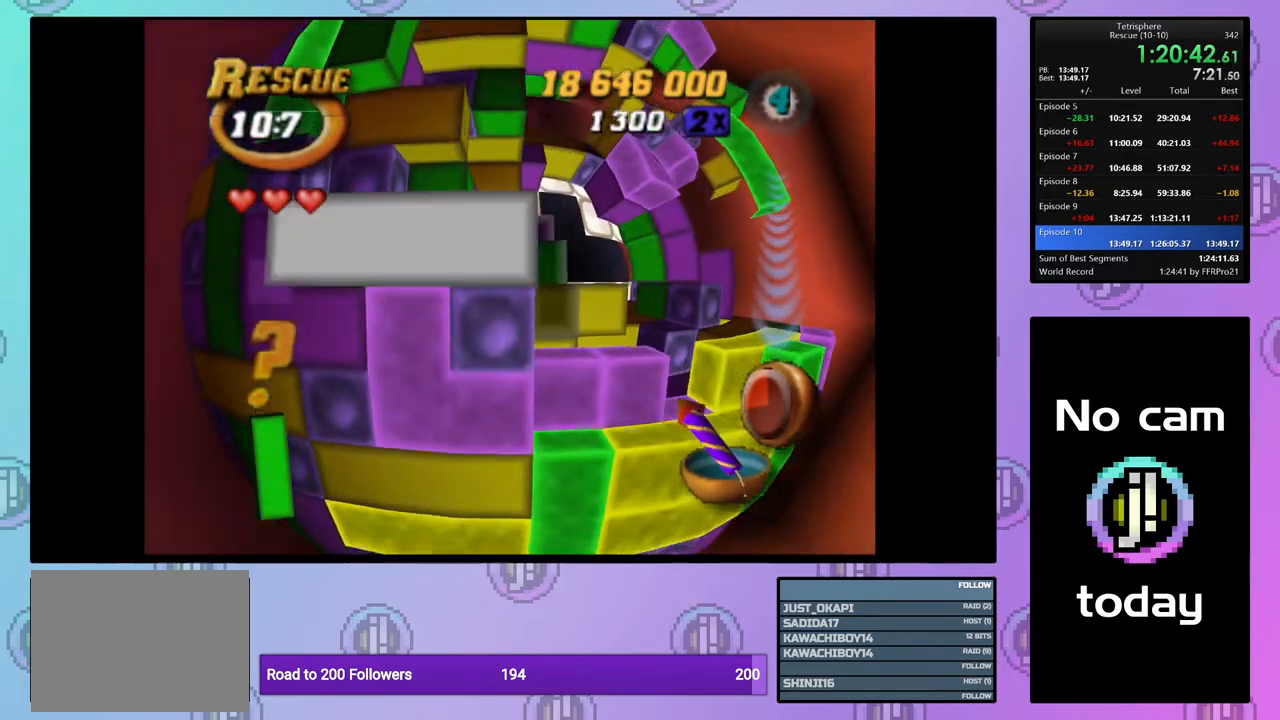
{"buttons": ["DPAD_RIGHT"], "right_stick": "center", "events": [[167, "DPAD_UP", "up"], [217, "DPAD_RIGHT", "up"], [267, "DPAD_RIGHT", "down"], [400, "DPAD_RIGHT", "up"], [450, "DPAD_RIGHT", "down"]]}
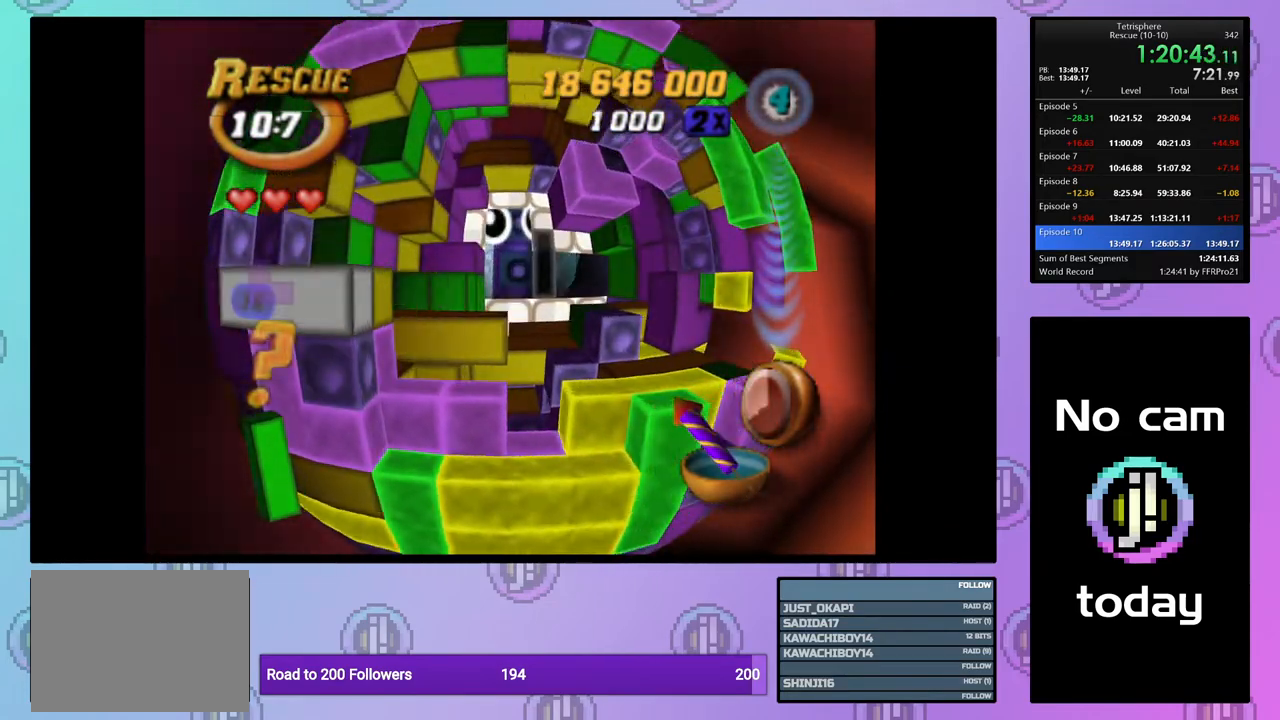
{"buttons": [], "right_stick": "center", "events": [[67, "DPAD_RIGHT", "up"], [100, "DPAD_RIGHT", "down"], [100, "DPAD_UP", "down"], [417, "DPAD_UP", "up"], [450, "DPAD_RIGHT", "up"]]}
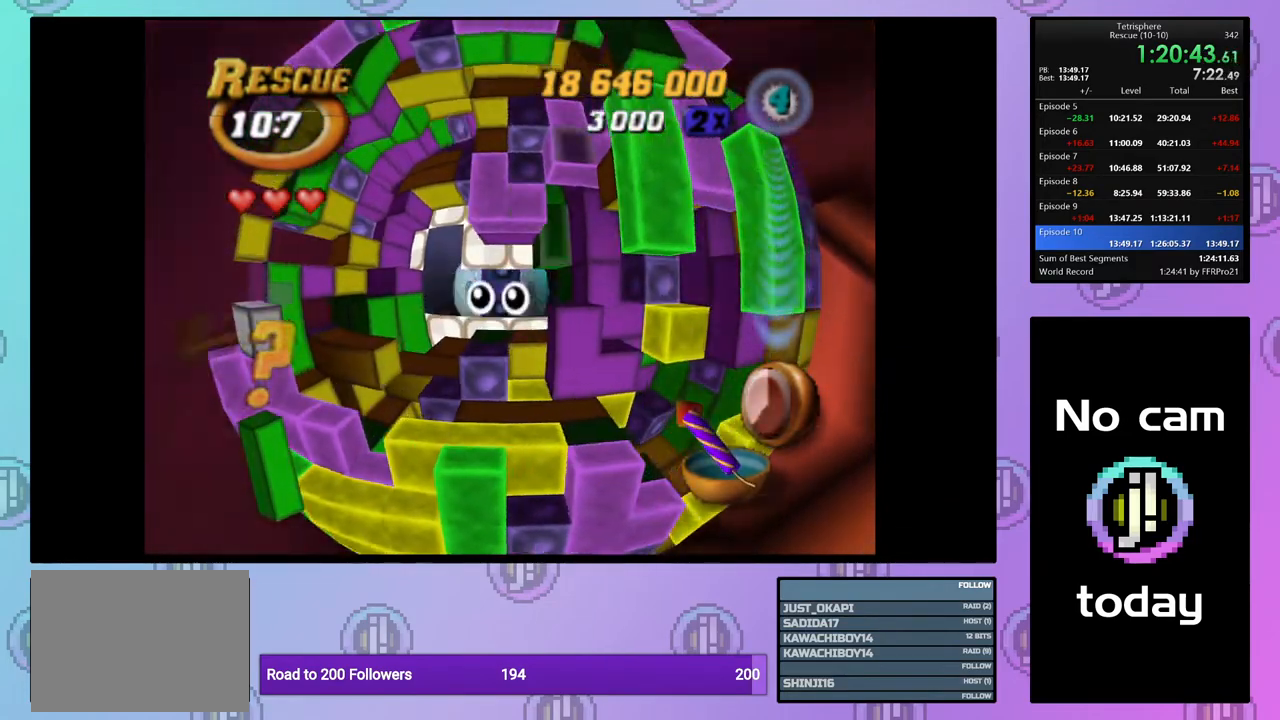
{"buttons": ["DPAD_DOWN"], "right_stick": "center", "events": [[100, "DPAD_UP", "down"], [150, "DPAD_UP", "up"], [267, "DPAD_RIGHT", "down"], [350, "DPAD_RIGHT", "up"], [483, "DPAD_DOWN", "down"]]}
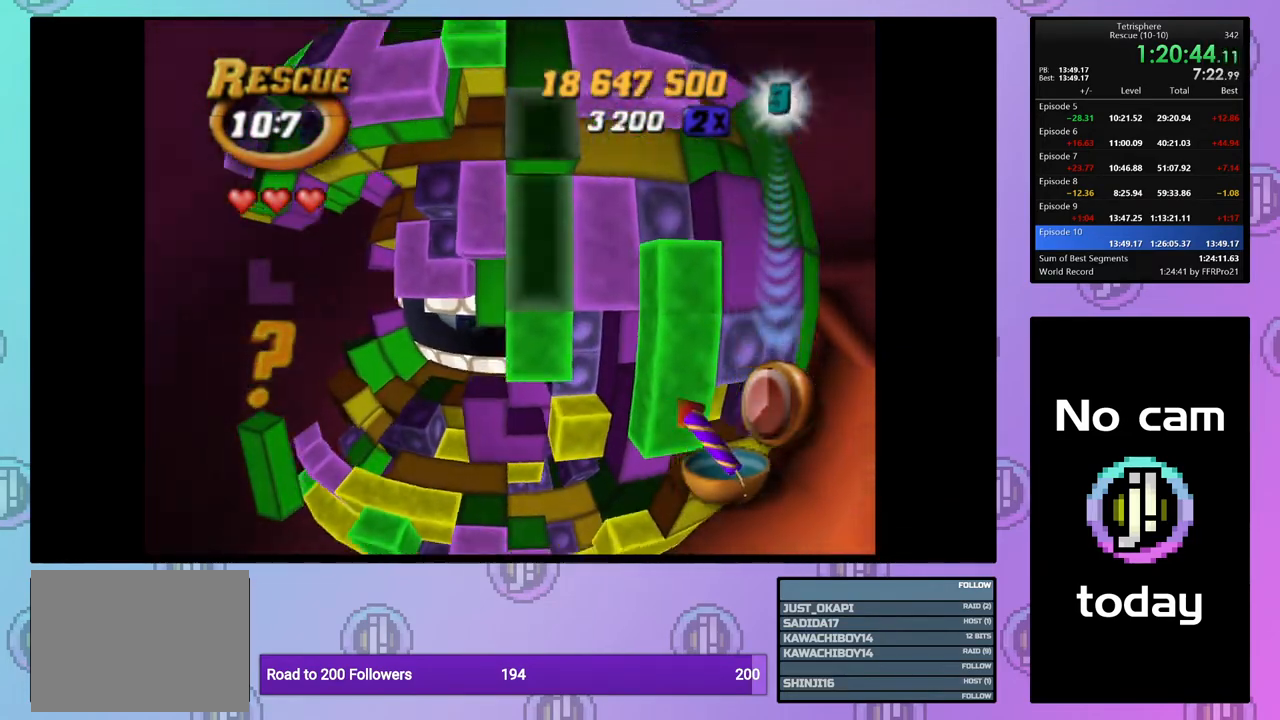
{"buttons": [], "right_stick": "center", "events": [[33, "DPAD_DOWN", "up"], [333, "CROSS", "down"], [417, "CROSS", "up"], [417, "DPAD_LEFT", "down"], [500, "DPAD_LEFT", "up"]]}
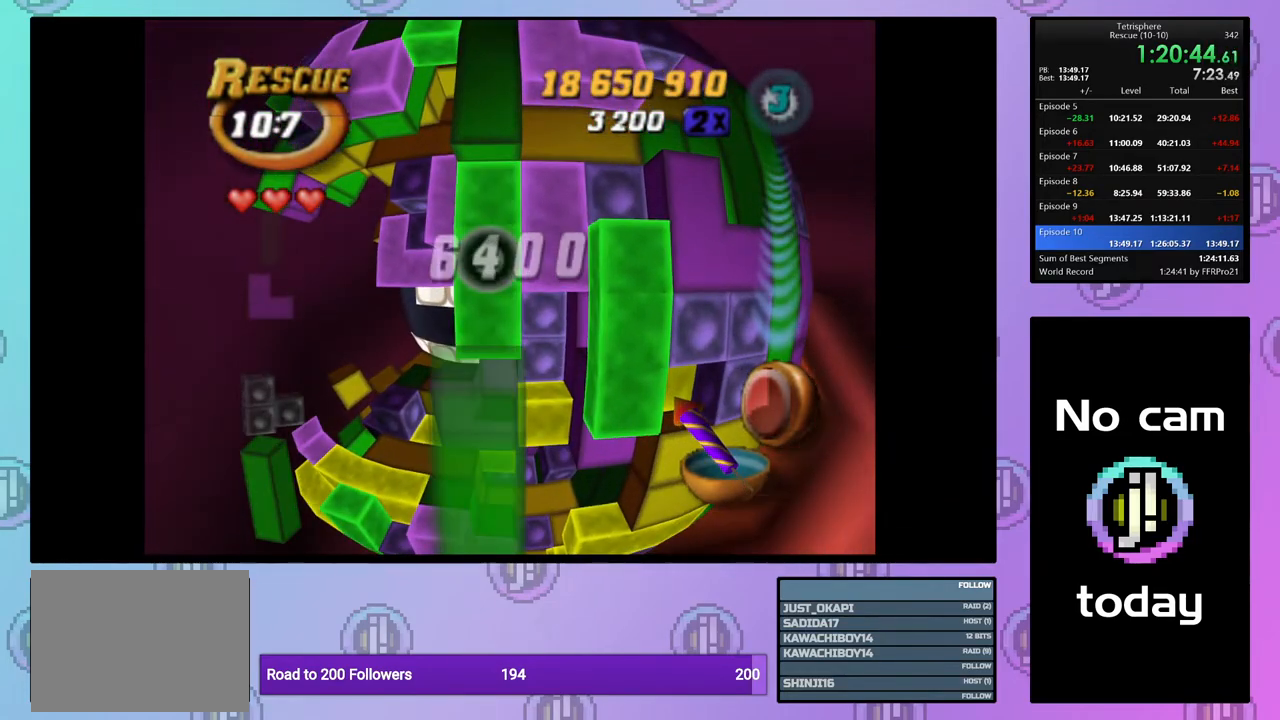
{"buttons": [], "right_stick": "center", "events": [[50, "DPAD_LEFT", "down"], [167, "DPAD_LEFT", "up"], [217, "DPAD_LEFT", "down"], [300, "DPAD_LEFT", "up"], [433, "DPAD_UP", "down"], [467, "DPAD_UP", "up"]]}
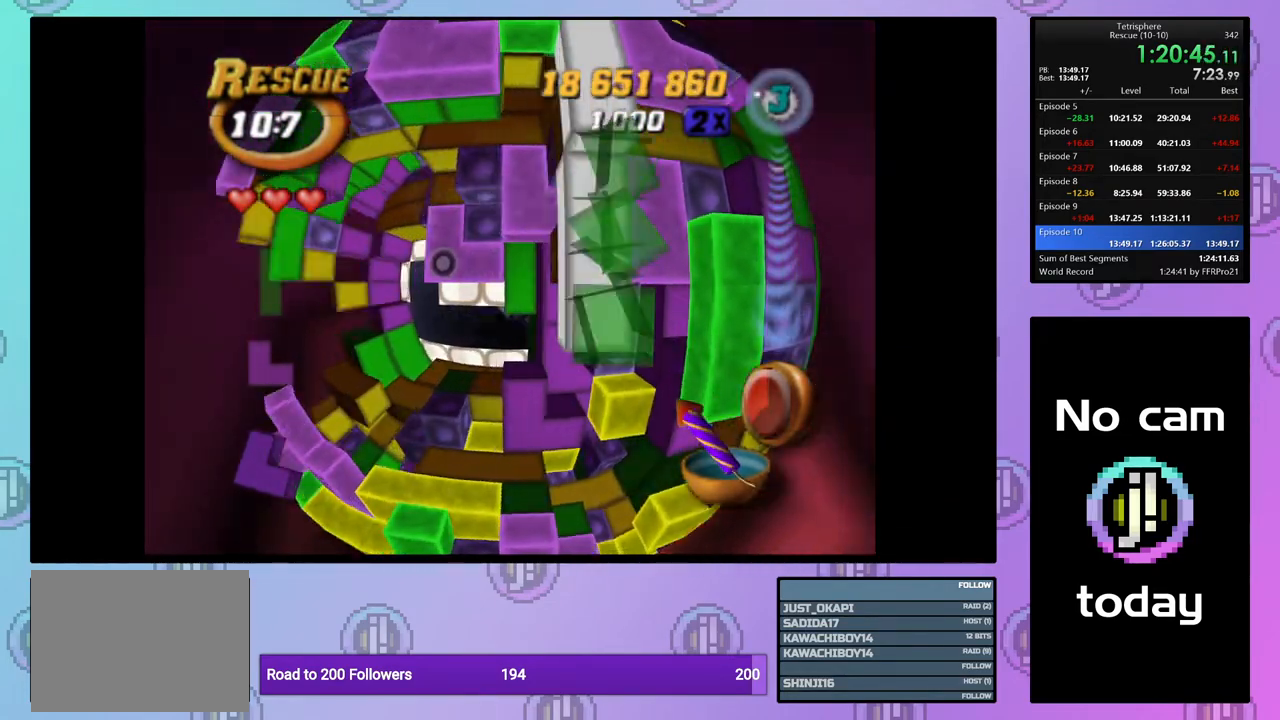
{"buttons": ["SQUARE", "DPAD_RIGHT"], "right_stick": "center", "events": [[167, "SQUARE", "down"], [483, "DPAD_RIGHT", "down"]]}
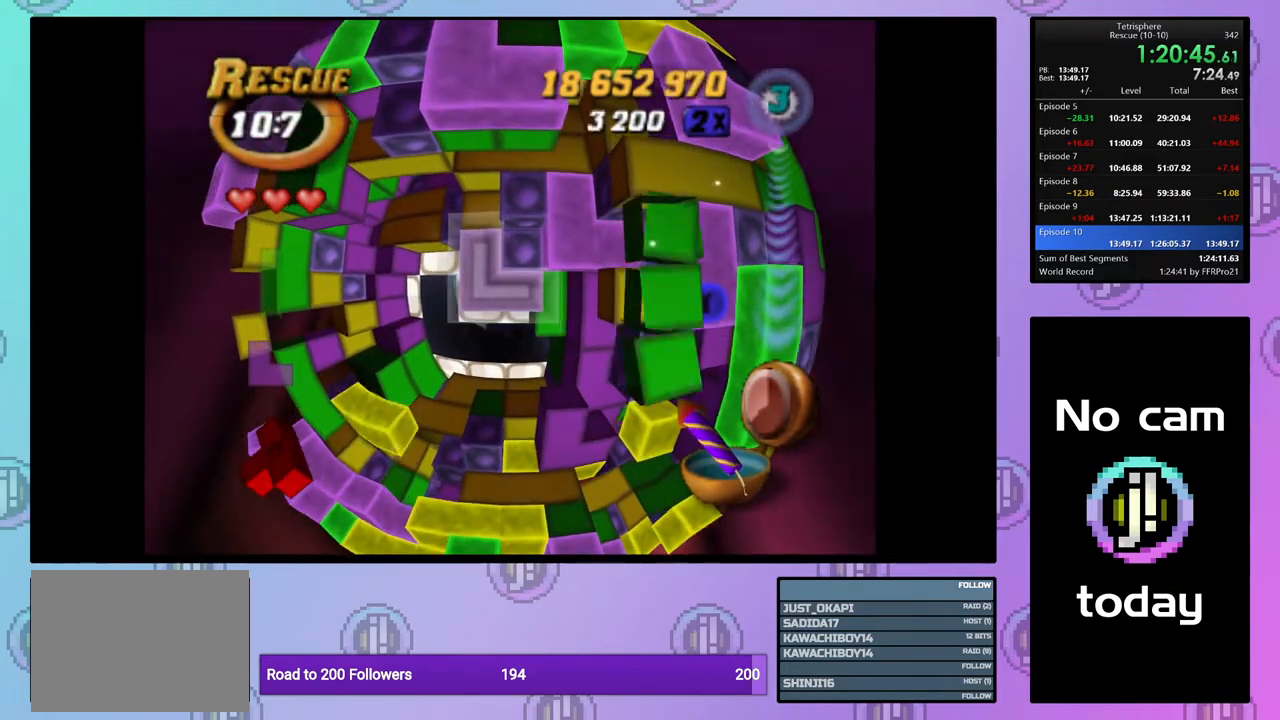
{"buttons": ["CROSS"], "right_stick": "center", "events": [[83, "DPAD_RIGHT", "up"], [267, "SQUARE", "up"], [433, "CROSS", "down"]]}
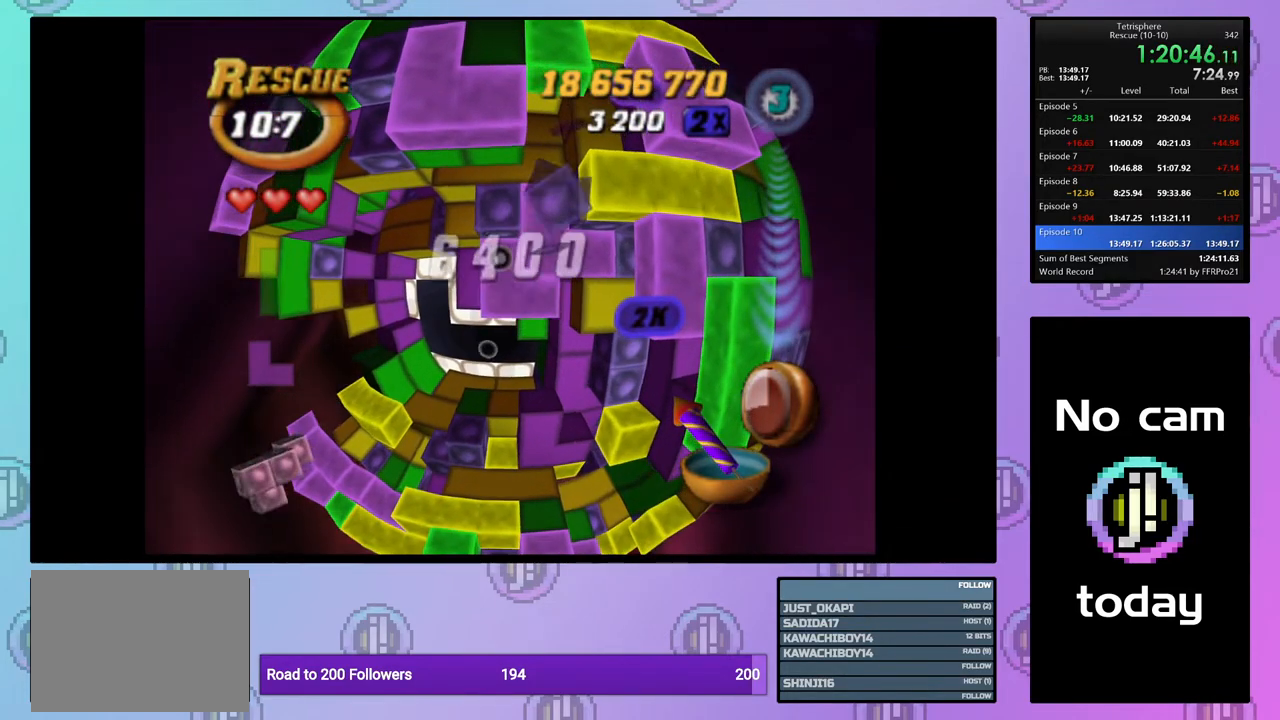
{"buttons": ["DPAD_DOWN"], "right_stick": "center", "events": [[17, "CROSS", "up"], [17, "DPAD_DOWN", "down"], [83, "DPAD_DOWN", "up"], [167, "DPAD_DOWN", "down"], [267, "DPAD_DOWN", "up"], [317, "DPAD_DOWN", "down"], [417, "DPAD_DOWN", "up"], [483, "DPAD_DOWN", "down"]]}
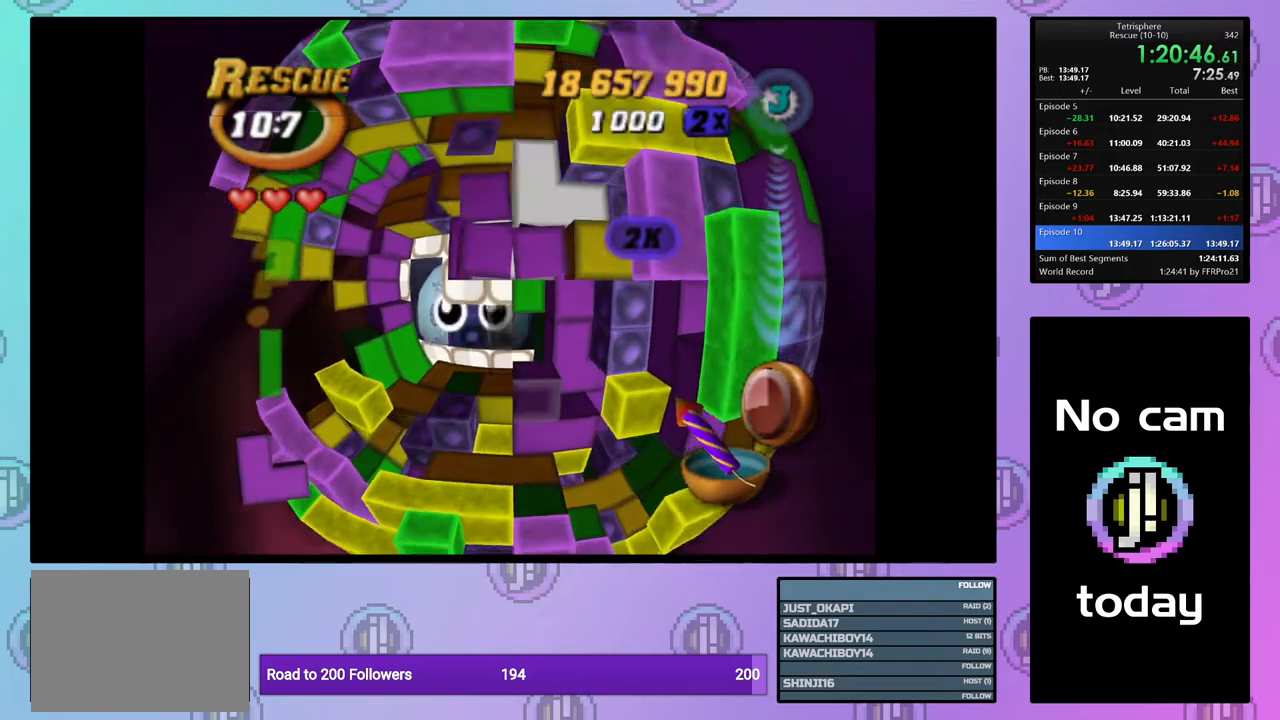
{"buttons": ["SQUARE", "DPAD_LEFT"], "right_stick": "center", "events": [[83, "DPAD_DOWN", "up"], [183, "DPAD_RIGHT", "down"], [283, "DPAD_RIGHT", "up"], [300, "SQUARE", "down"], [417, "DPAD_LEFT", "down"]]}
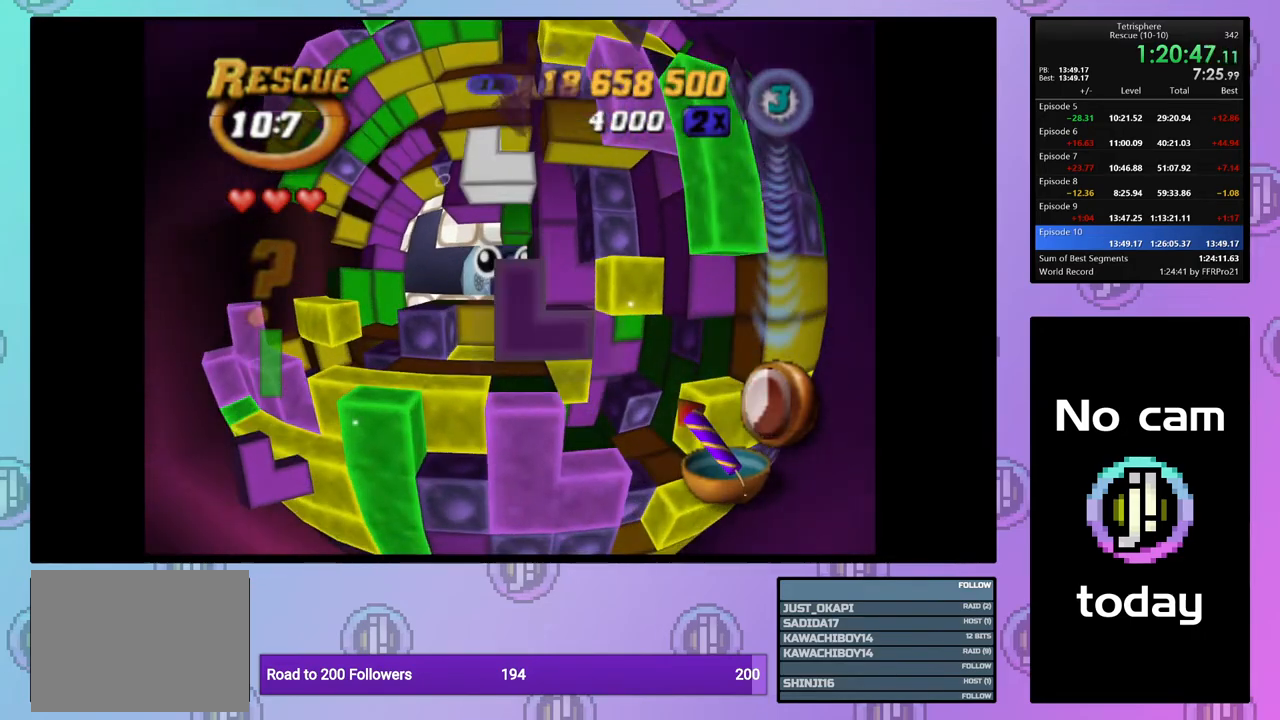
{"buttons": ["SQUARE"], "right_stick": "center", "events": [[50, "DPAD_LEFT", "up"], [117, "DPAD_UP", "down"], [217, "DPAD_UP", "up"], [267, "DPAD_UP", "down"], [383, "DPAD_UP", "up"]]}
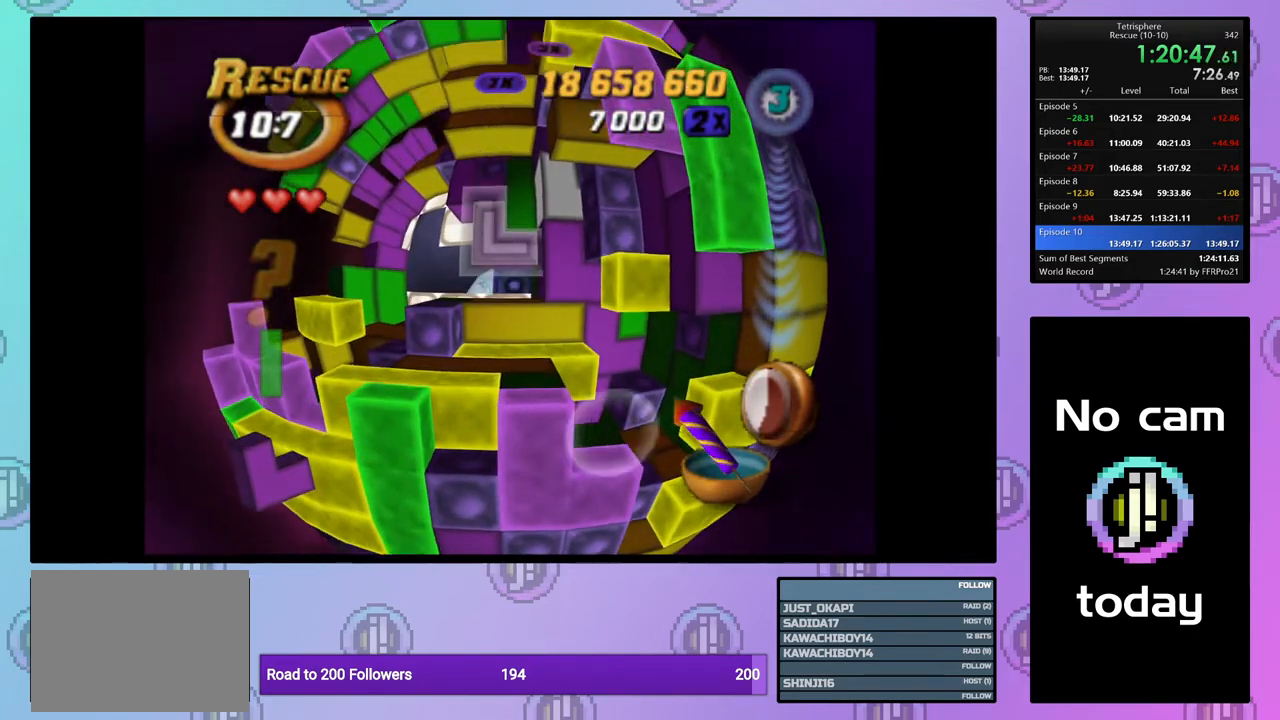
{"buttons": ["DPAD_LEFT"], "right_stick": "center", "events": [[33, "SQUARE", "up"], [167, "CROSS", "down"], [267, "CROSS", "up"], [300, "DPAD_LEFT", "down"], [383, "DPAD_LEFT", "up"], [450, "DPAD_LEFT", "down"]]}
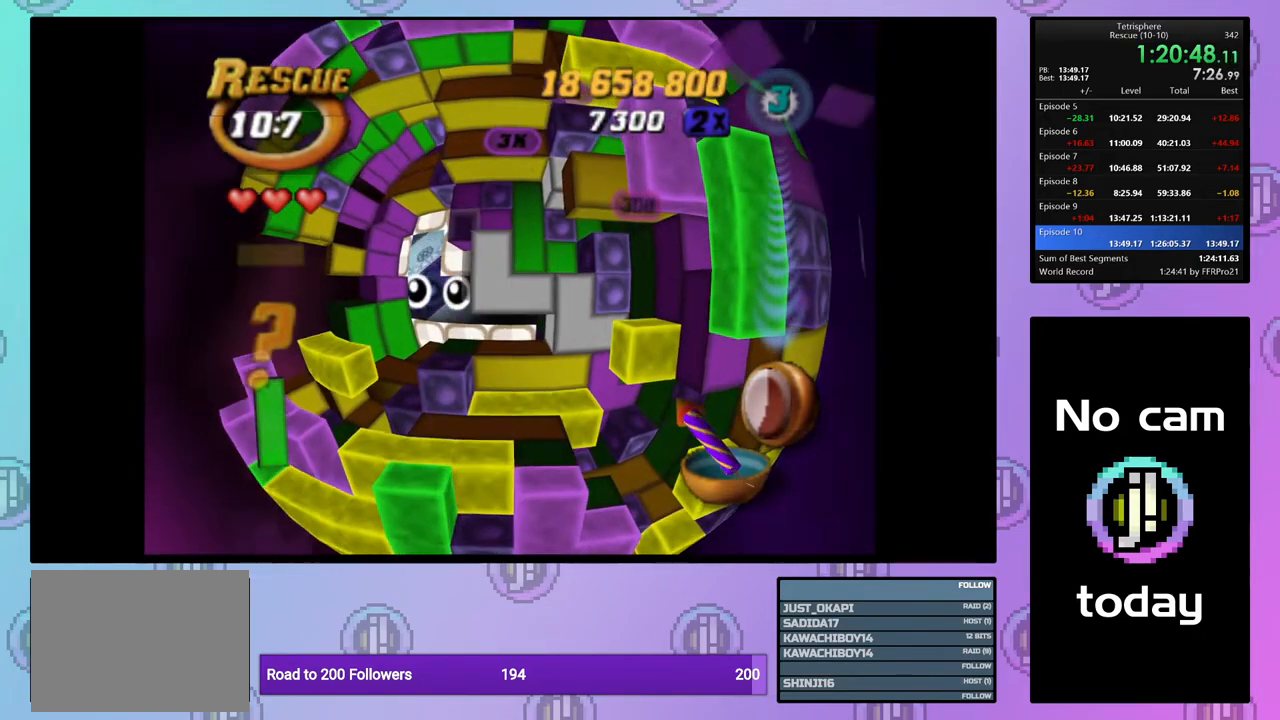
{"buttons": [], "right_stick": "center", "events": [[67, "DPAD_LEFT", "up"], [283, "DPAD_UP", "down"], [367, "DPAD_UP", "up"]]}
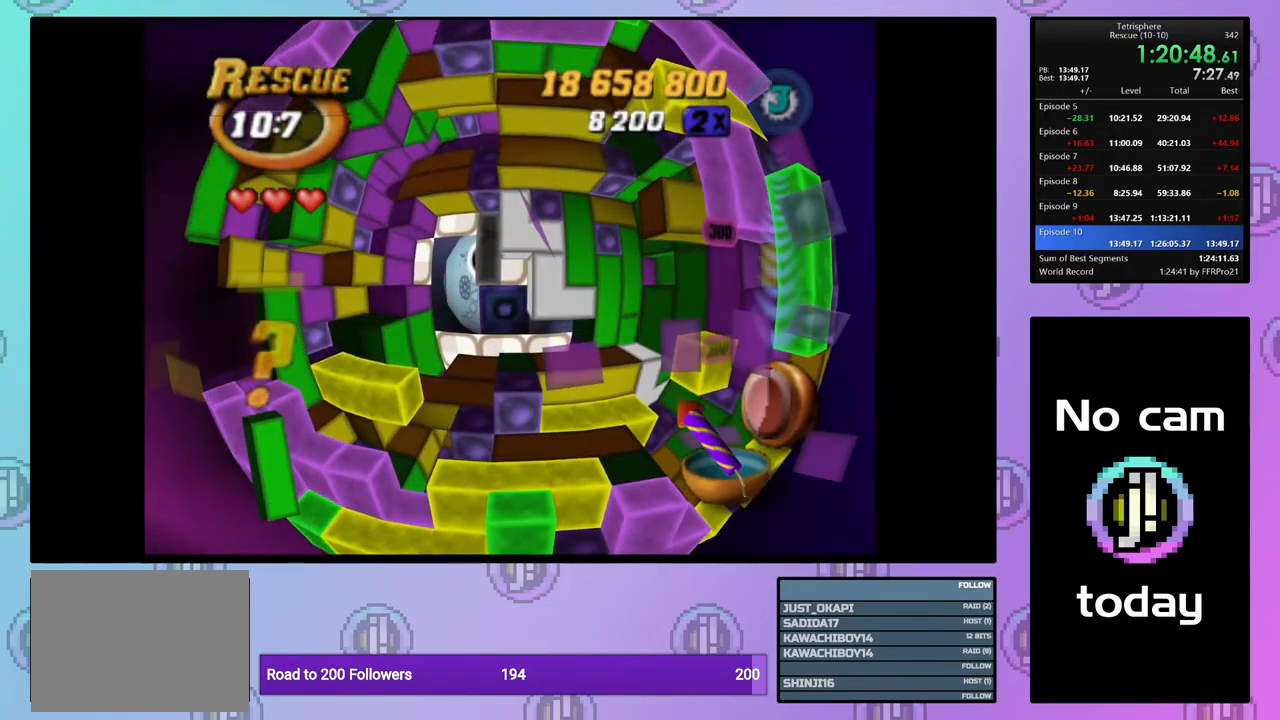
{"buttons": ["DPAD_RIGHT"], "right_stick": "center", "events": [[17, "DPAD_RIGHT", "down"], [100, "DPAD_RIGHT", "up"], [300, "DPAD_RIGHT", "down"], [417, "DPAD_RIGHT", "up"], [467, "DPAD_RIGHT", "down"]]}
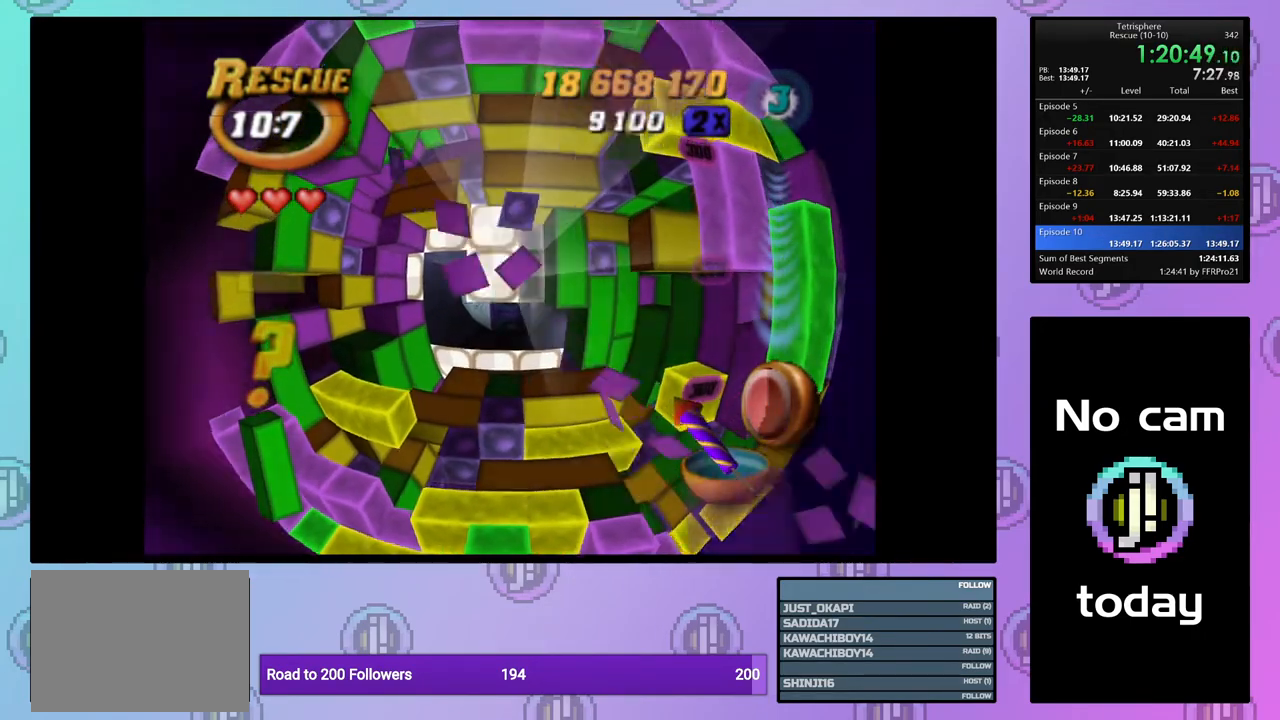
{"buttons": ["DPAD_DOWN"], "right_stick": "center", "events": [[67, "DPAD_RIGHT", "up"], [117, "DPAD_RIGHT", "down"], [200, "DPAD_RIGHT", "up"], [283, "DPAD_DOWN", "down"], [367, "DPAD_DOWN", "up"], [500, "DPAD_DOWN", "down"]]}
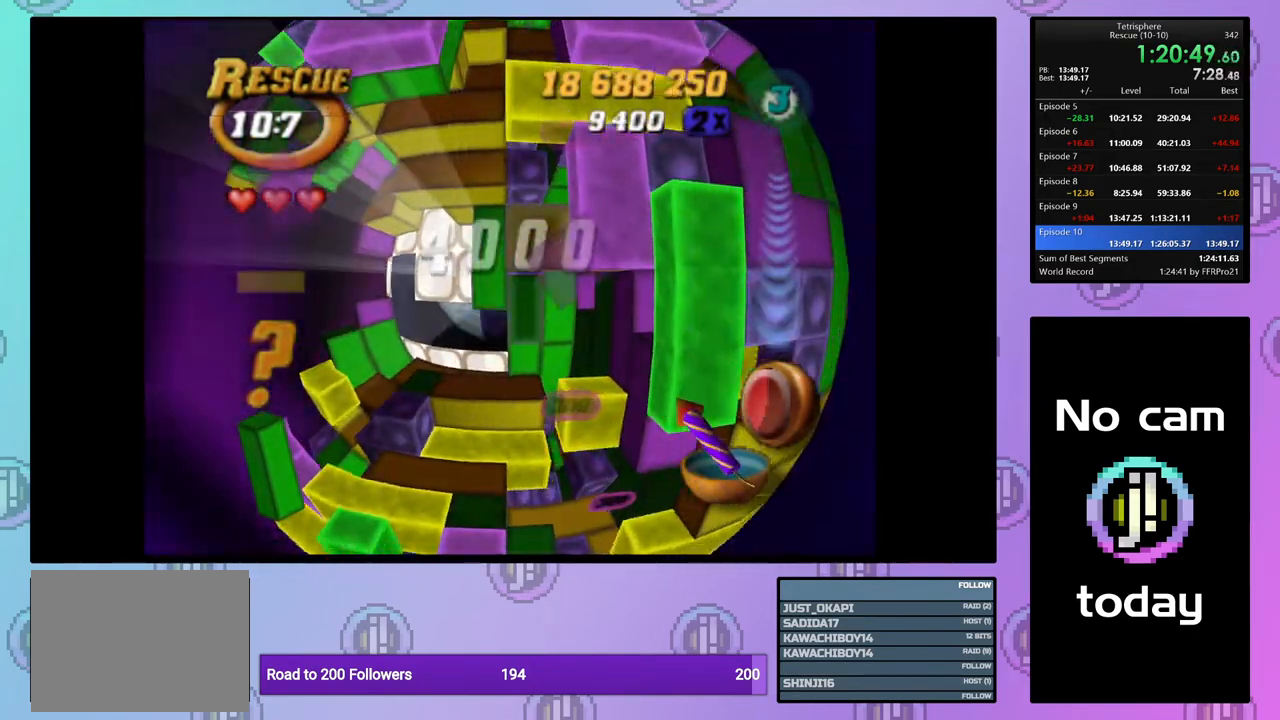
{"buttons": [], "right_stick": "center", "events": [[83, "DPAD_DOWN", "up"], [167, "SQUARE", "down"], [267, "DPAD_UP", "down"], [383, "DPAD_UP", "up"], [500, "SQUARE", "up"]]}
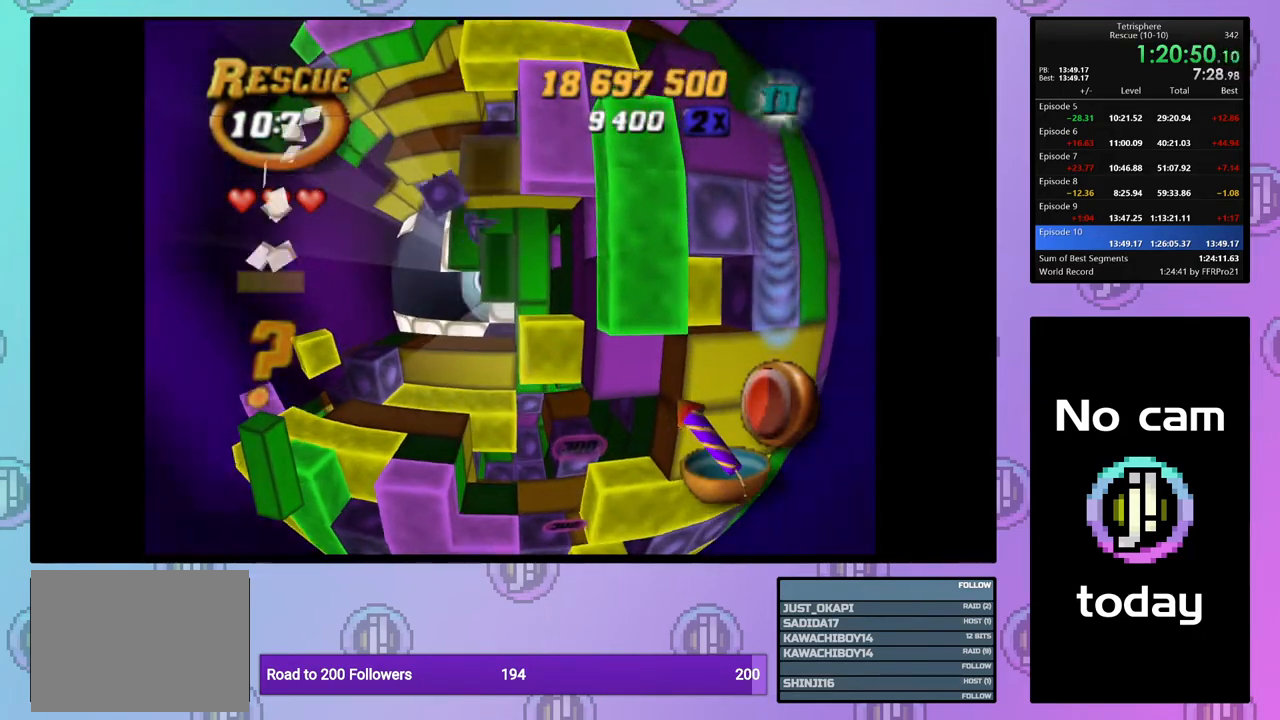
{"buttons": ["DPAD_UP"], "right_stick": "center", "events": [[50, "DPAD_UP", "down"], [167, "DPAD_UP", "up"], [250, "DPAD_LEFT", "down"], [367, "DPAD_LEFT", "up"], [483, "DPAD_UP", "down"]]}
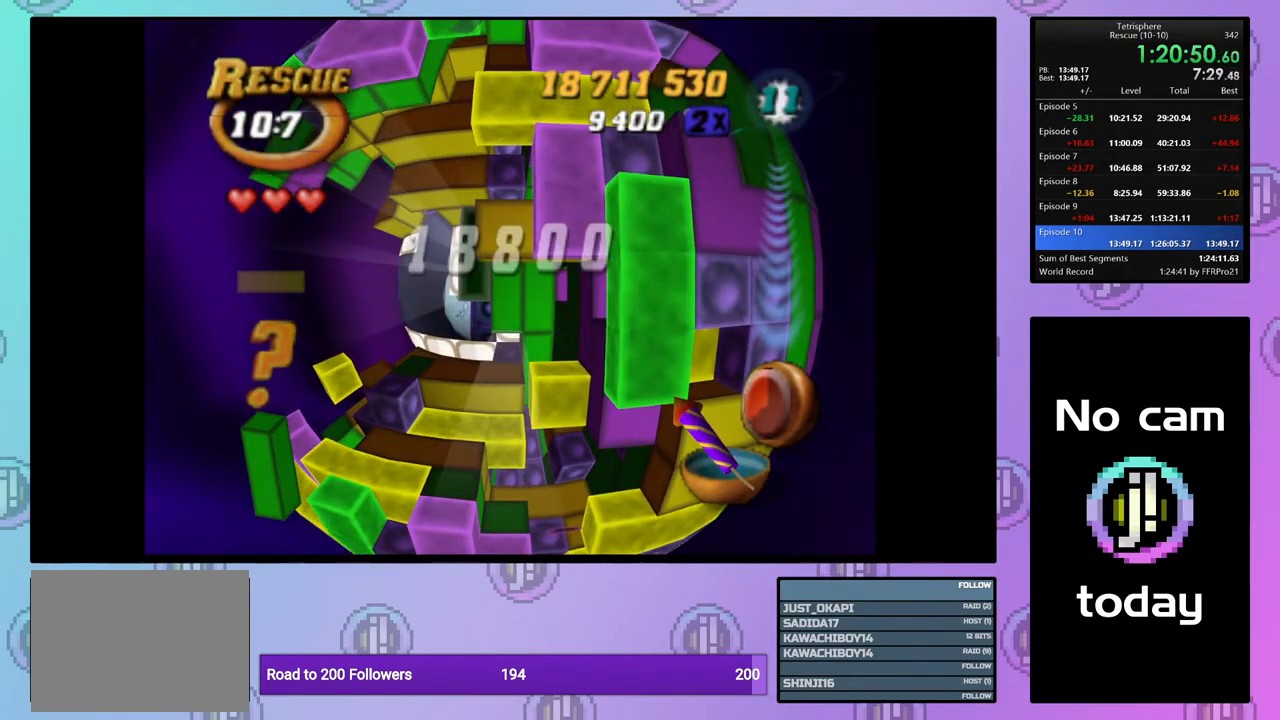
{"buttons": ["DPAD_DOWN"], "right_stick": "center", "events": [[50, "DPAD_UP", "up"], [483, "DPAD_DOWN", "down"]]}
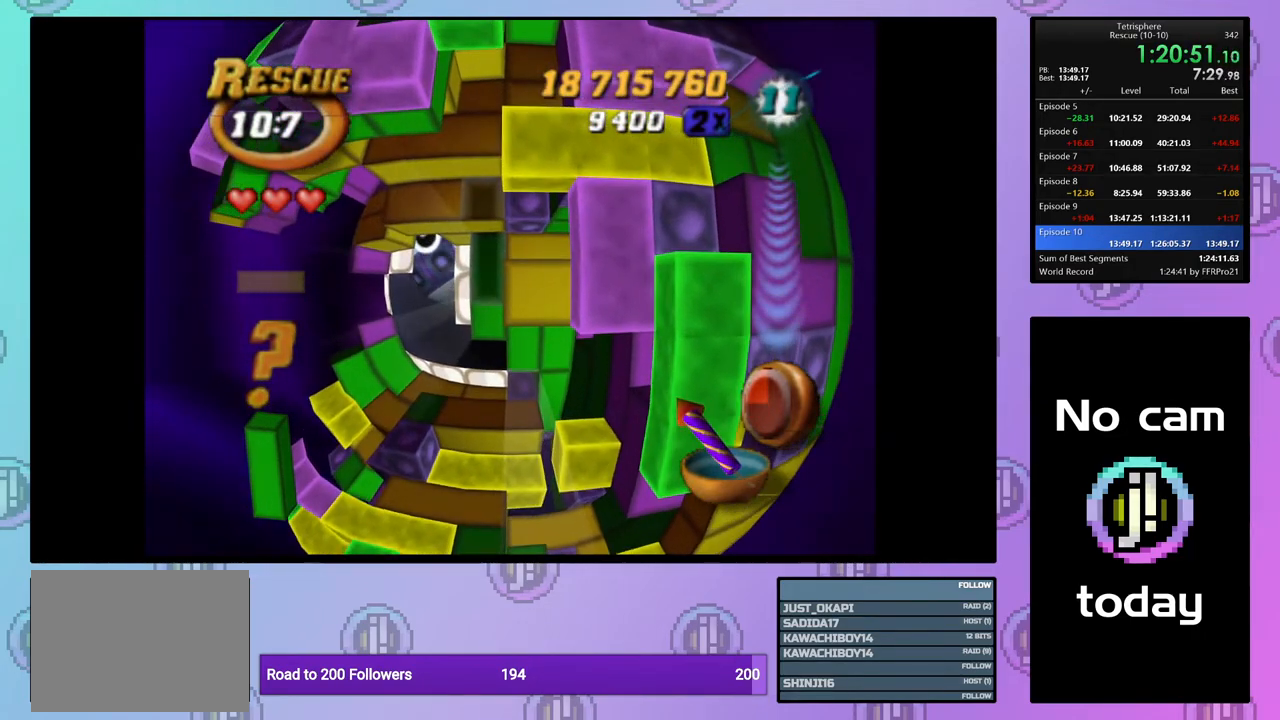
{"buttons": [], "right_stick": "center", "events": [[50, "DPAD_DOWN", "up"], [50, "SQUARE", "down"], [267, "DPAD_DOWN", "down"], [367, "DPAD_DOWN", "up"], [500, "SQUARE", "up"]]}
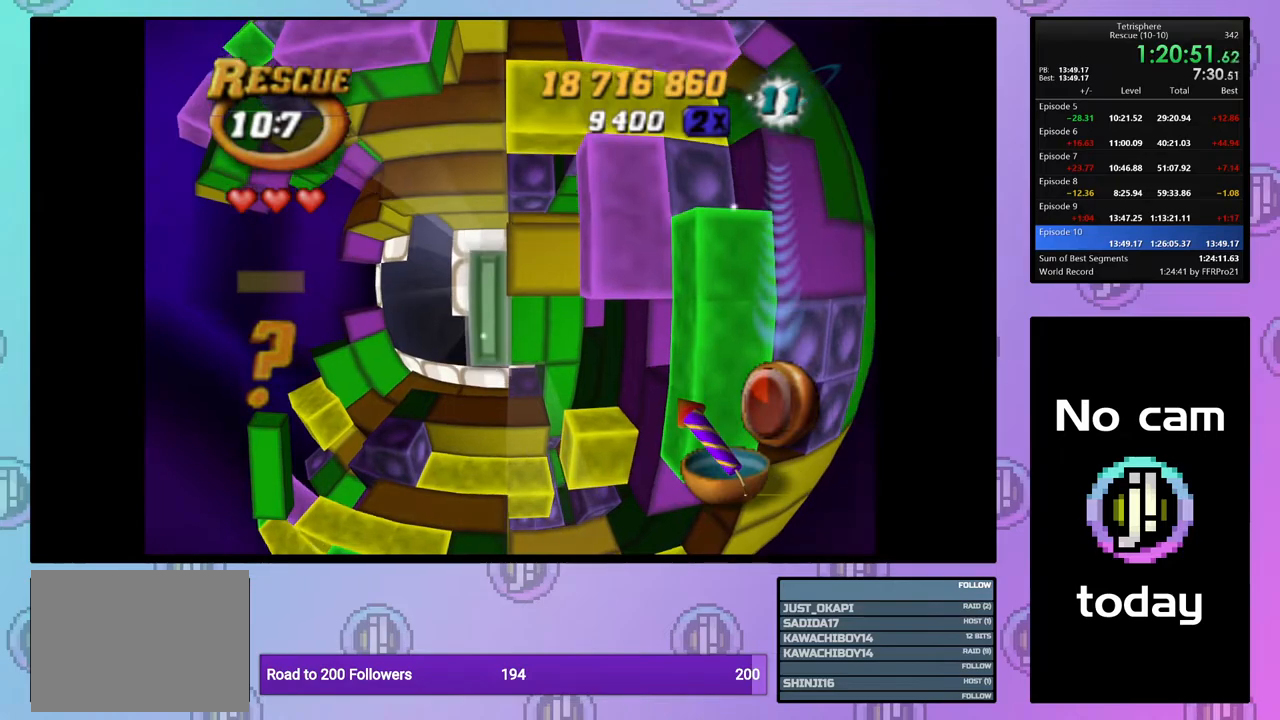
{"buttons": [], "right_stick": "center", "events": [[117, "CROSS", "down"], [150, "DPAD_LEFT", "down"], [217, "CROSS", "up"], [250, "DPAD_LEFT", "up"], [383, "DPAD_UP", "down"], [467, "DPAD_UP", "up"]]}
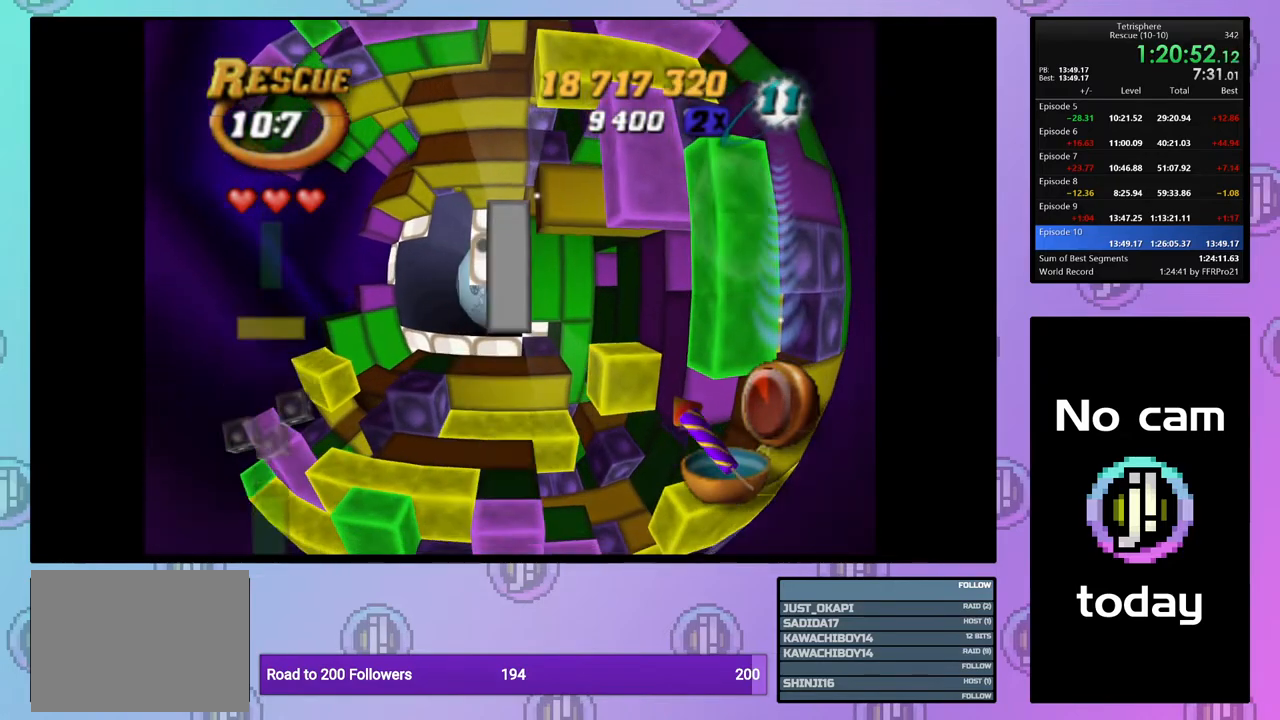
{"buttons": ["SQUARE"], "right_stick": "center", "events": [[50, "DPAD_UP", "down"], [117, "DPAD_UP", "up"], [183, "DPAD_UP", "down"], [283, "DPAD_UP", "up"], [450, "SQUARE", "down"]]}